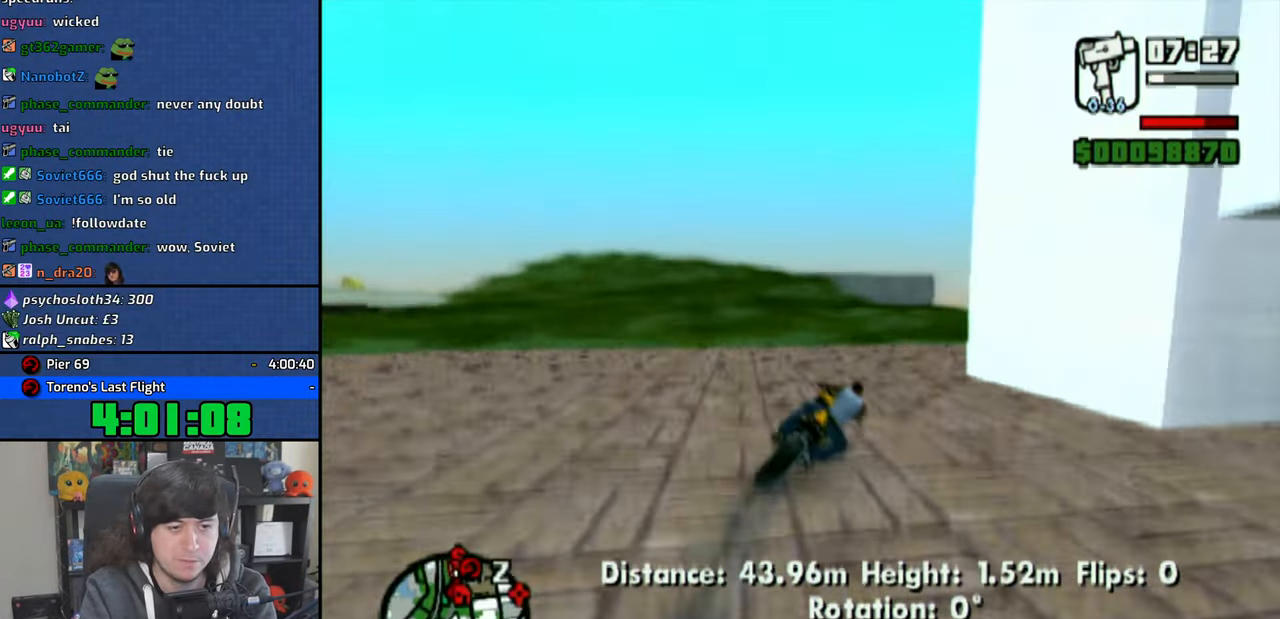
Gameplay with a controller (PlayStation layout); each line is a JSON object with the inputs held at the frame after it (dt_ms = milliseconds from this image to that frame). "events" lists button and stick changes between this image and that frame as [ms after this image, input, new state], when the widget could be followed in between. Not read: CIRCLE L1 R1.
{"dt_ms": 500, "buttons": ["CROSS"], "left_stick": "center", "right_stick": "center", "events": [[83, "CROSS", "up"], [150, "CROSS", "down"], [266, "CROSS", "up"], [333, "CROSS", "down"], [383, "left_stick", "center"], [433, "CROSS", "up"], [500, "CROSS", "down"]]}
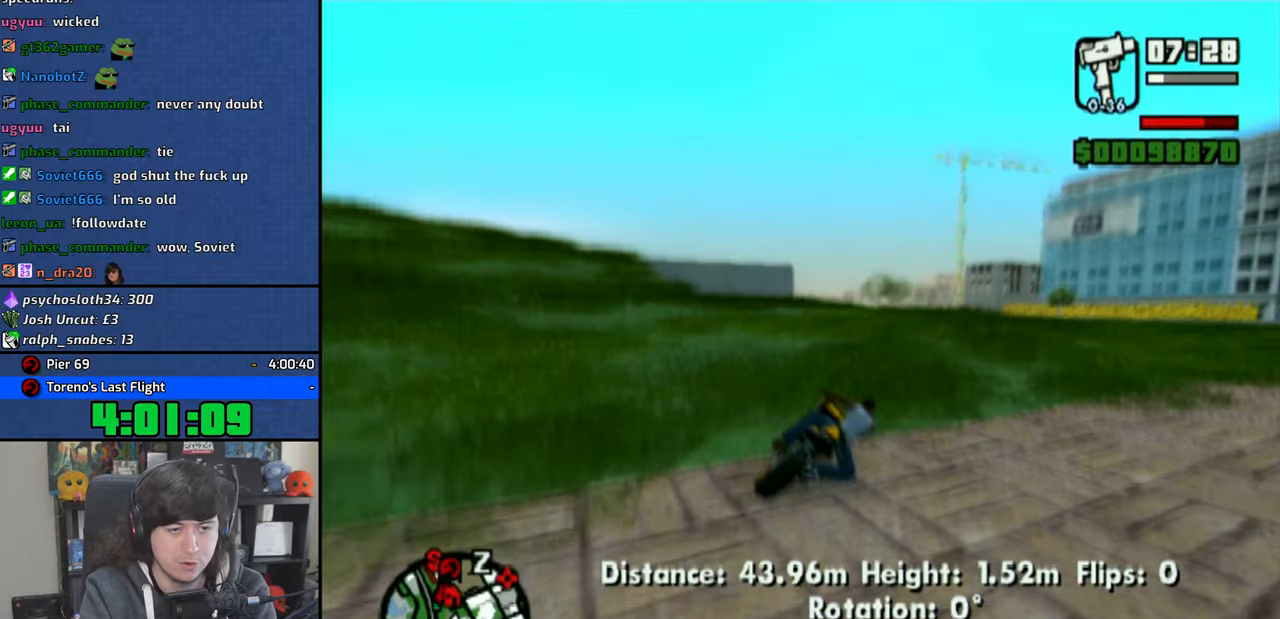
{"dt_ms": 500, "buttons": [], "left_stick": "center", "right_stick": "center", "events": [[116, "CROSS", "up"], [266, "CROSS", "down"], [383, "CROSS", "up"], [466, "CROSS", "down"], [500, "CROSS", "up"]]}
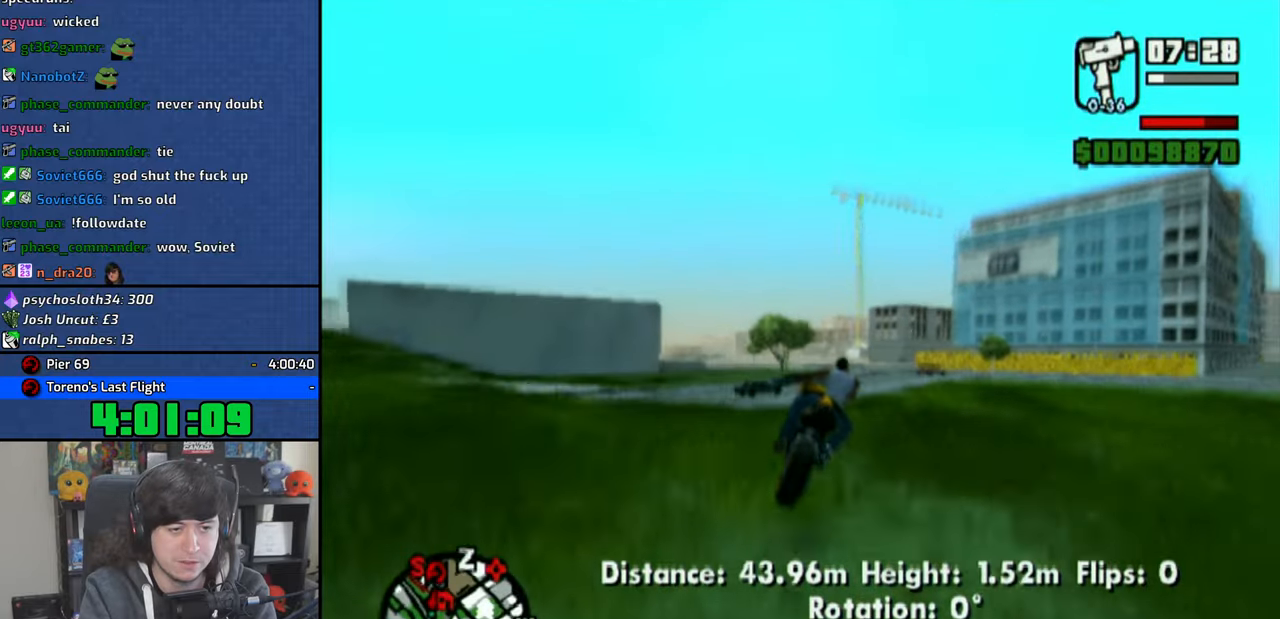
{"dt_ms": 500, "buttons": ["SQUARE"], "left_stick": "left", "right_stick": "center", "events": [[350, "left_stick", "left"], [466, "SQUARE", "down"]]}
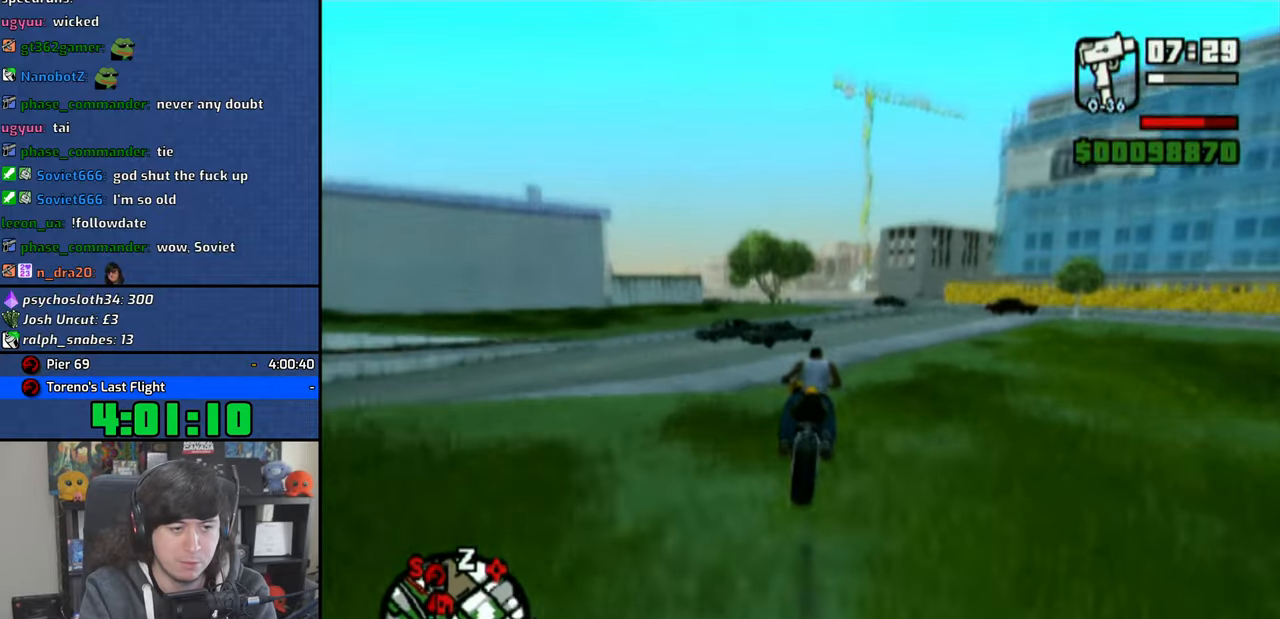
{"dt_ms": 500, "buttons": [], "left_stick": "right", "right_stick": "center", "events": [[33, "SQUARE", "up"], [316, "left_stick", "right"]]}
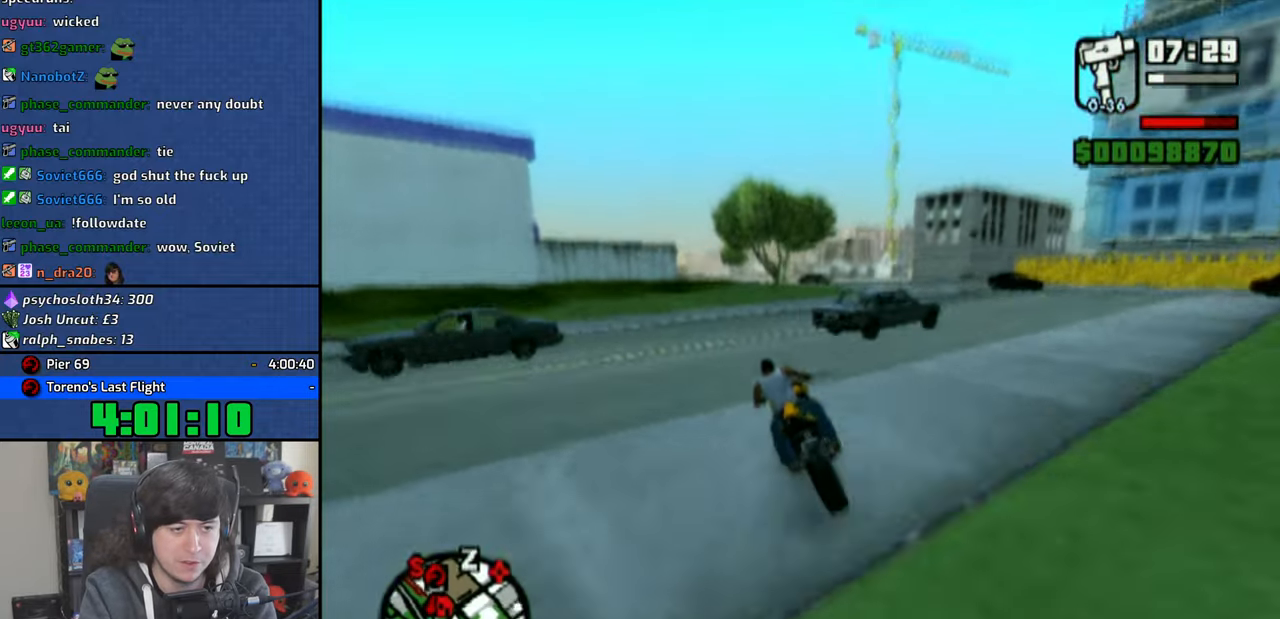
{"dt_ms": 1000, "buttons": [], "left_stick": "up-left", "right_stick": "center"}
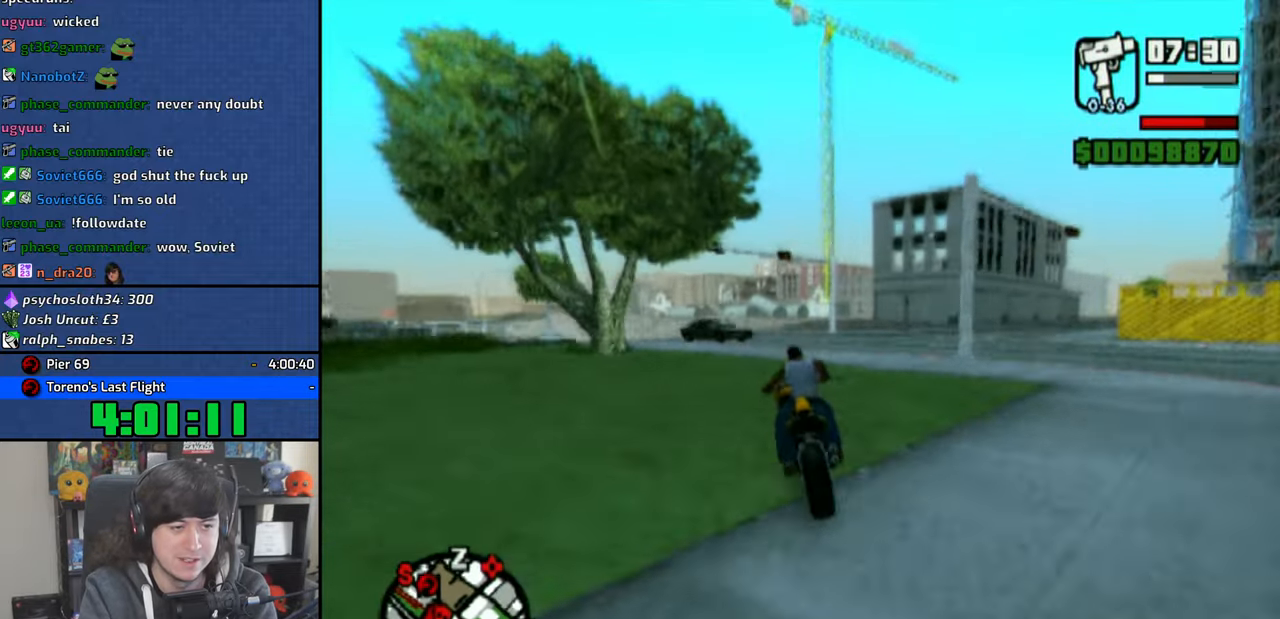
{"dt_ms": 500, "buttons": ["CROSS"], "left_stick": "up-left", "right_stick": "center", "events": [[300, "CROSS", "down"], [383, "CROSS", "up"], [450, "CROSS", "down"]]}
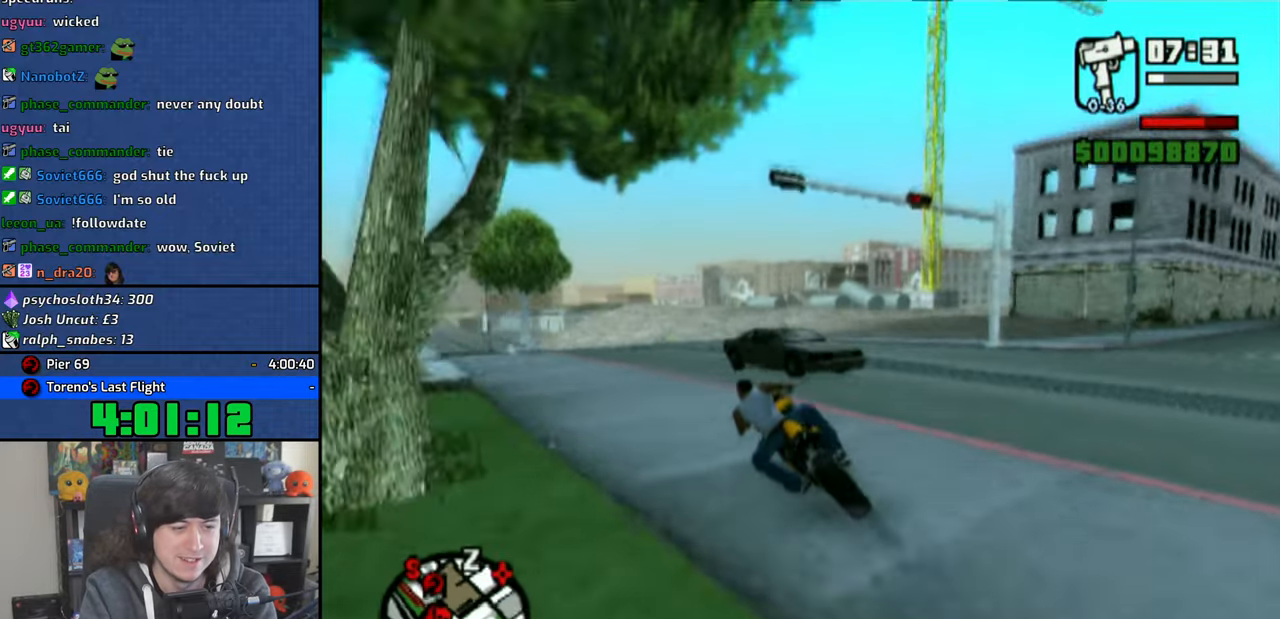
{"dt_ms": 500, "buttons": ["CROSS"], "left_stick": "center", "right_stick": "center", "events": [[83, "CROSS", "up"], [150, "left_stick", "center"], [200, "CROSS", "down"], [216, "left_stick", "right"], [466, "left_stick", "center"]]}
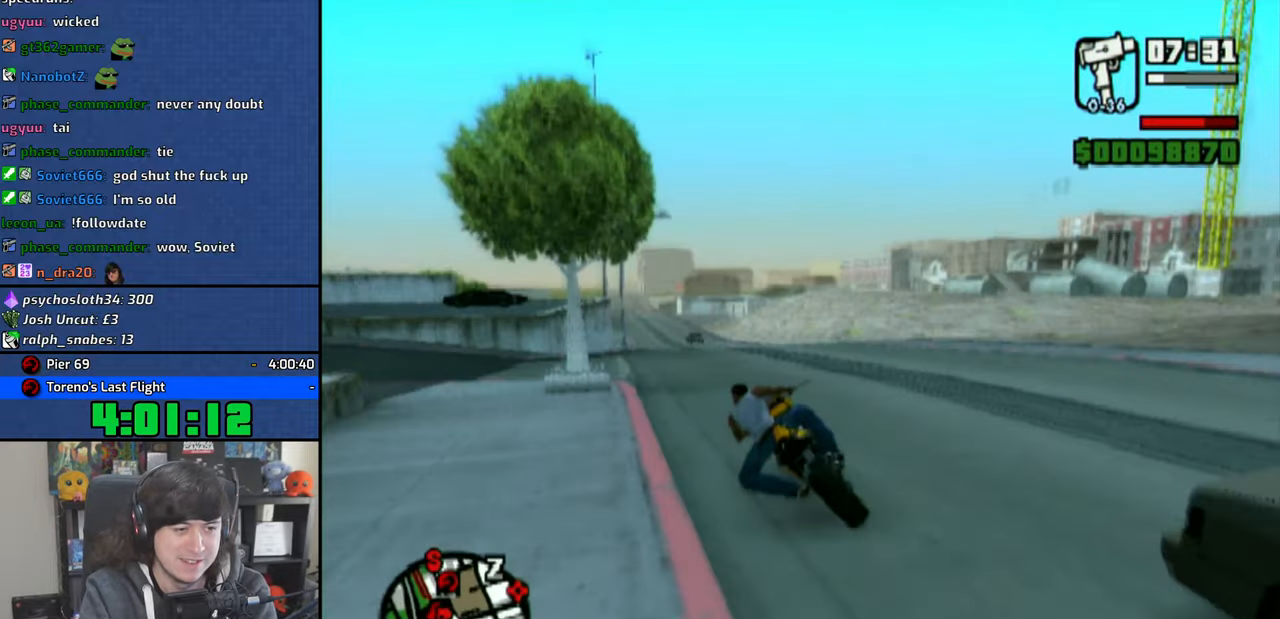
{"dt_ms": 500, "buttons": ["CROSS"], "left_stick": "left", "right_stick": "center", "events": [[116, "left_stick", "up"], [200, "left_stick", "center"], [266, "left_stick", "left"]]}
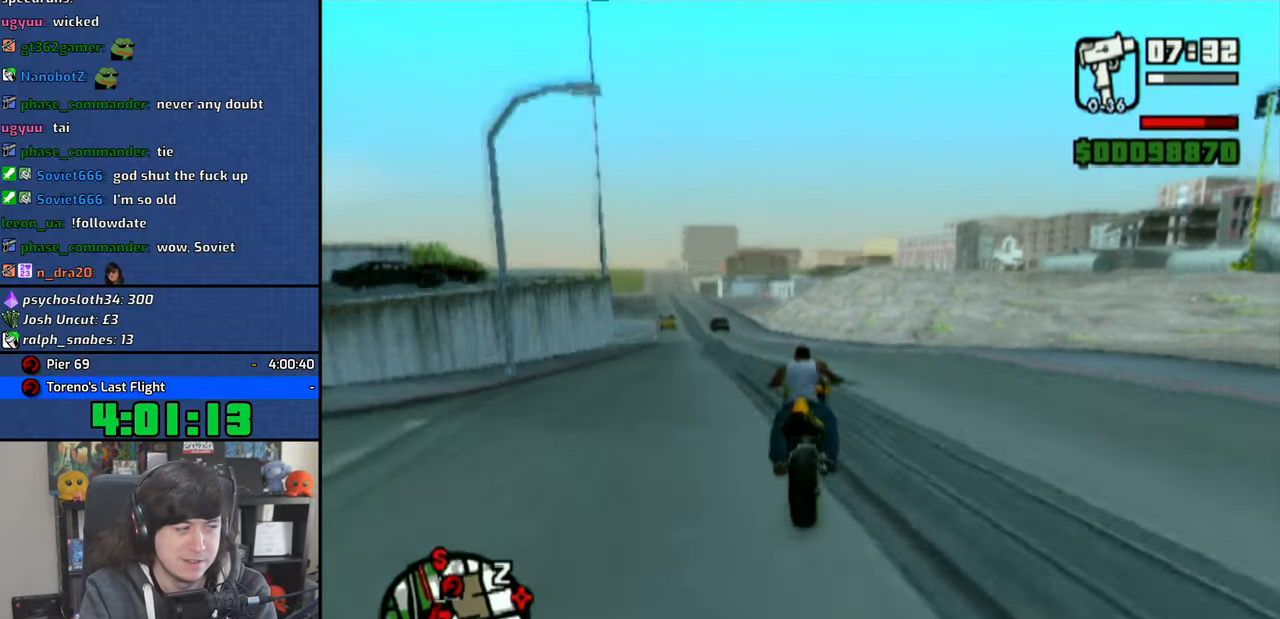
{"dt_ms": 500, "buttons": ["CROSS"], "left_stick": "up-left", "right_stick": "center", "events": [[116, "left_stick", "center"], [183, "left_stick", "up-left"], [333, "left_stick", "center"], [416, "left_stick", "up-left"]]}
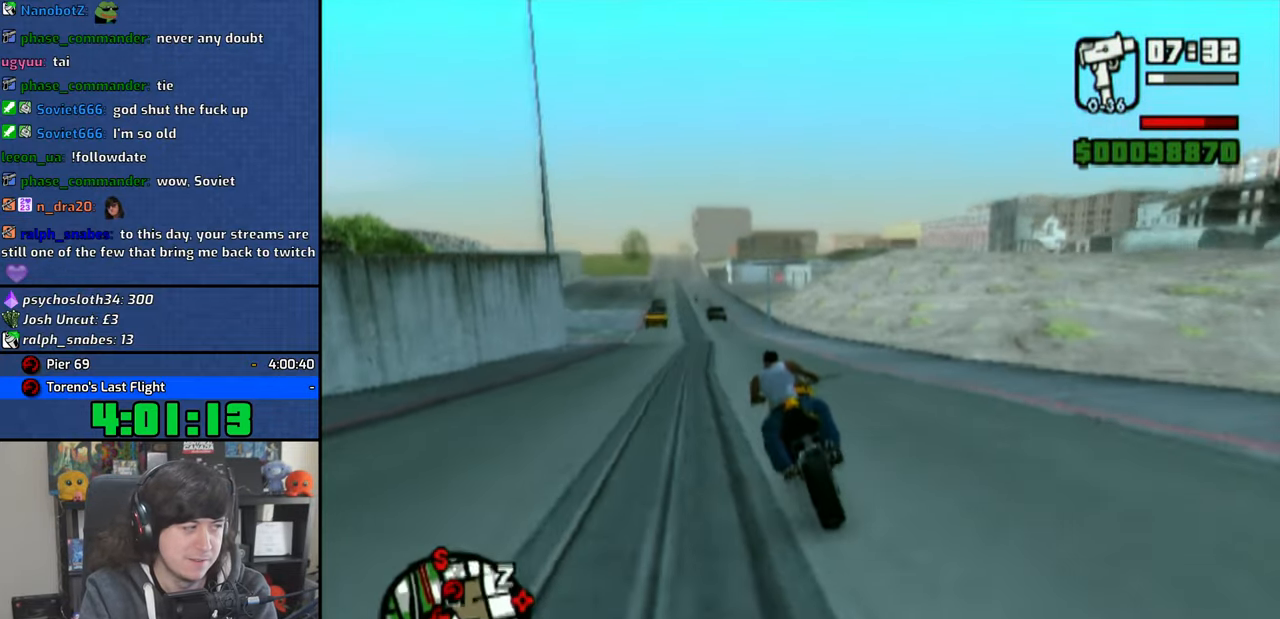
{"dt_ms": 500, "buttons": ["CROSS"], "left_stick": "center", "right_stick": "center", "events": [[66, "left_stick", "center"], [116, "left_stick", "up"], [216, "left_stick", "center"], [283, "left_stick", "up-left"], [400, "left_stick", "center"]]}
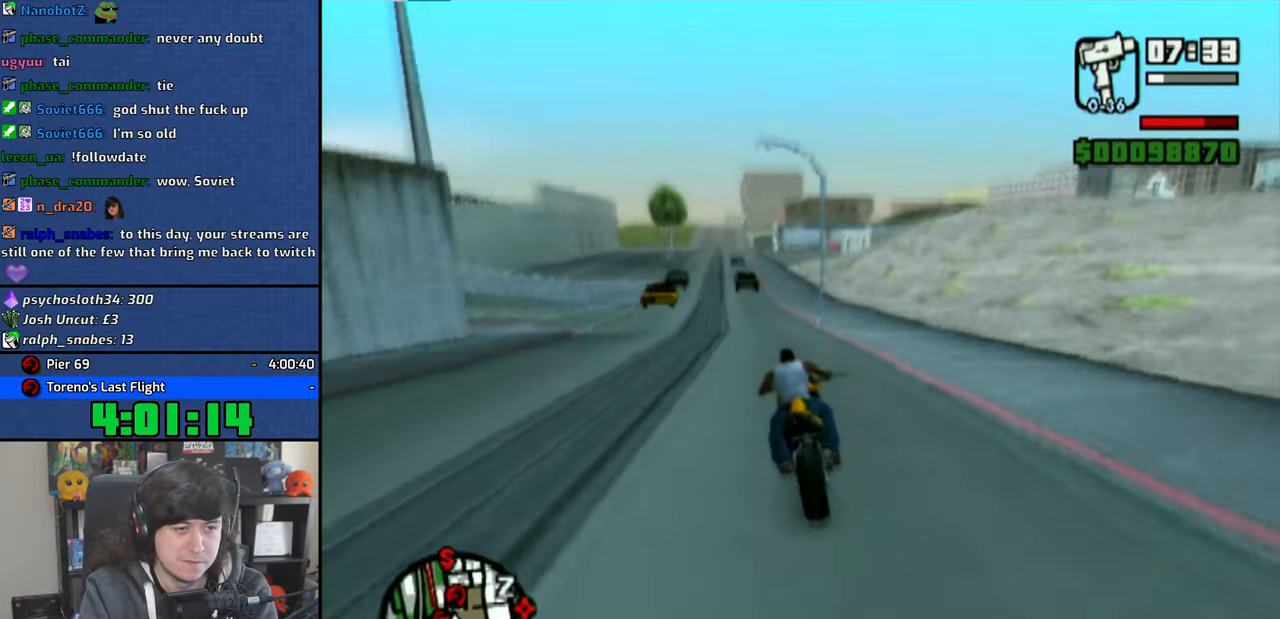
{"dt_ms": 500, "buttons": ["CROSS"], "left_stick": "up-left", "right_stick": "center", "events": [[16, "left_stick", "up"], [100, "left_stick", "center"], [183, "left_stick", "up"], [300, "left_stick", "center"], [416, "left_stick", "up-left"]]}
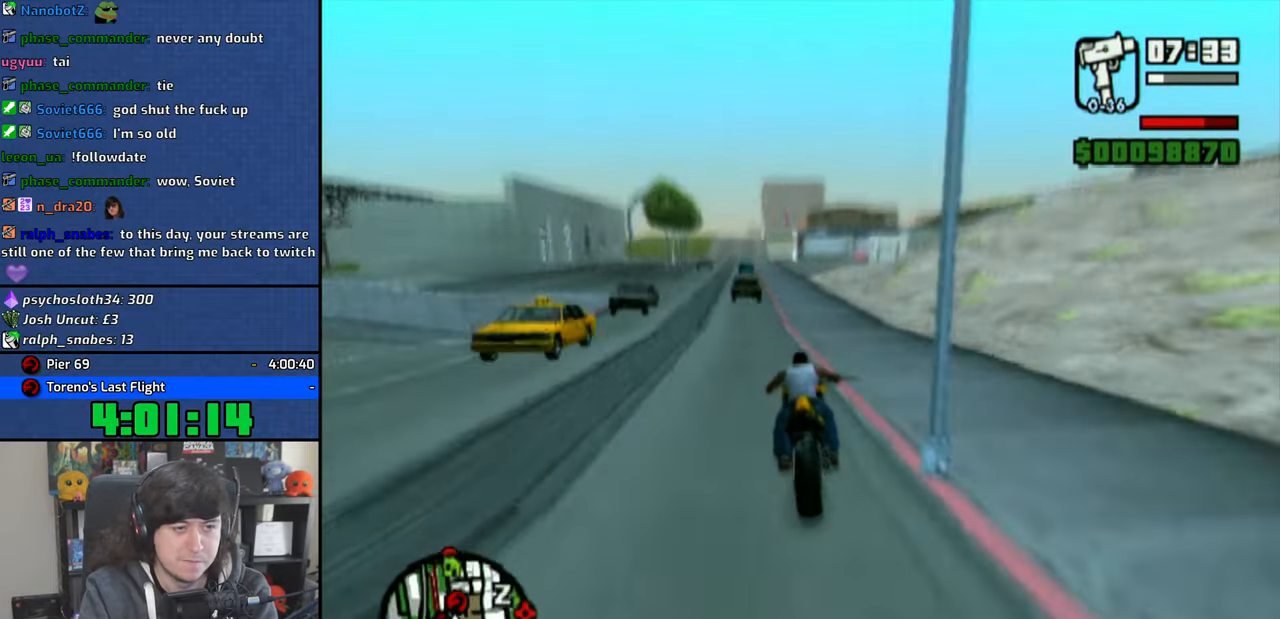
{"dt_ms": 500, "buttons": ["SQUARE"], "left_stick": "center", "right_stick": "center", "events": [[283, "left_stick", "center"], [366, "CROSS", "up"], [483, "SQUARE", "down"]]}
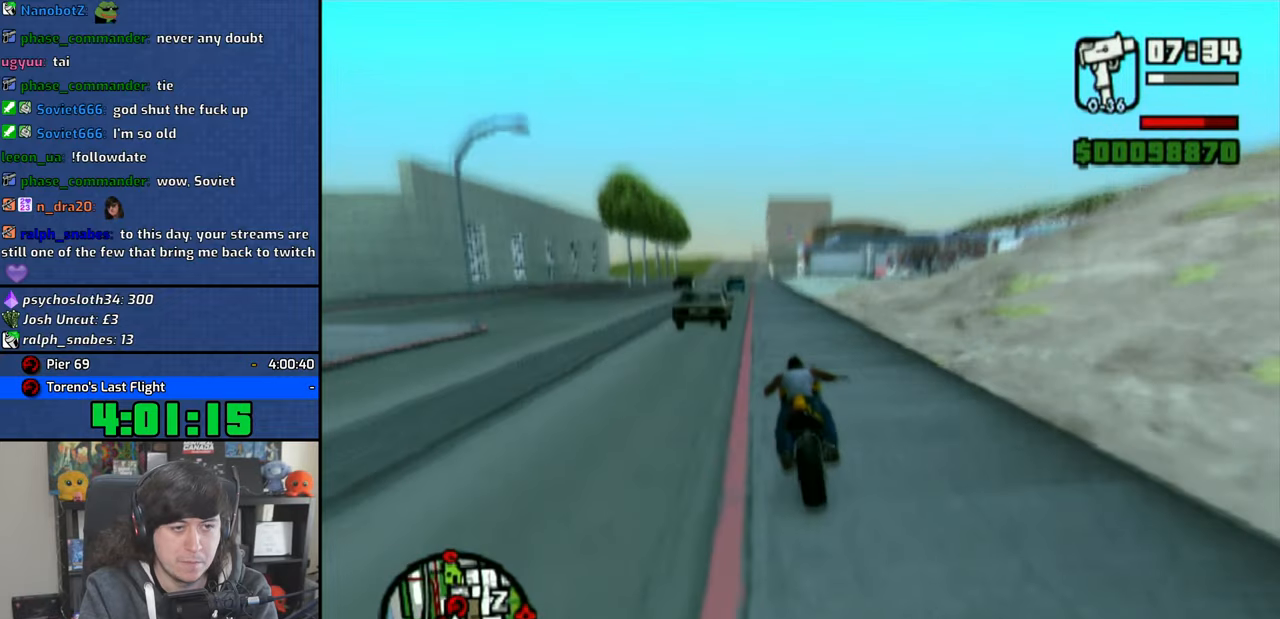
{"dt_ms": 500, "buttons": [], "left_stick": "right", "right_stick": "center"}
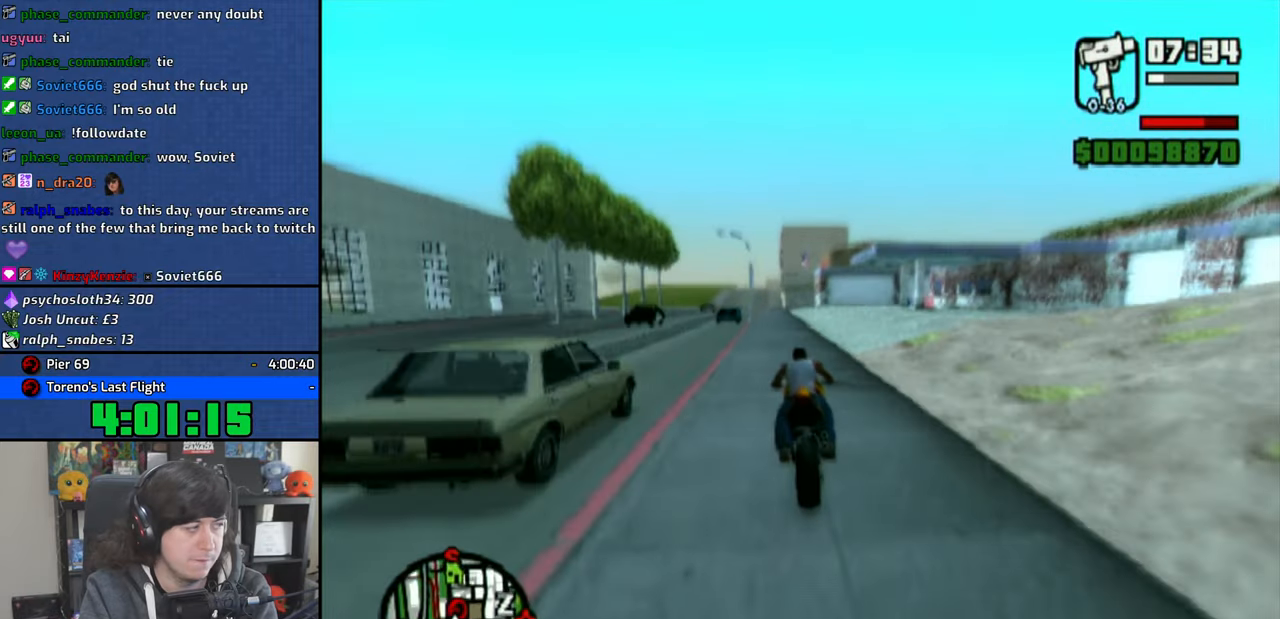
{"dt_ms": 500, "buttons": ["SQUARE"], "left_stick": "right", "right_stick": "center"}
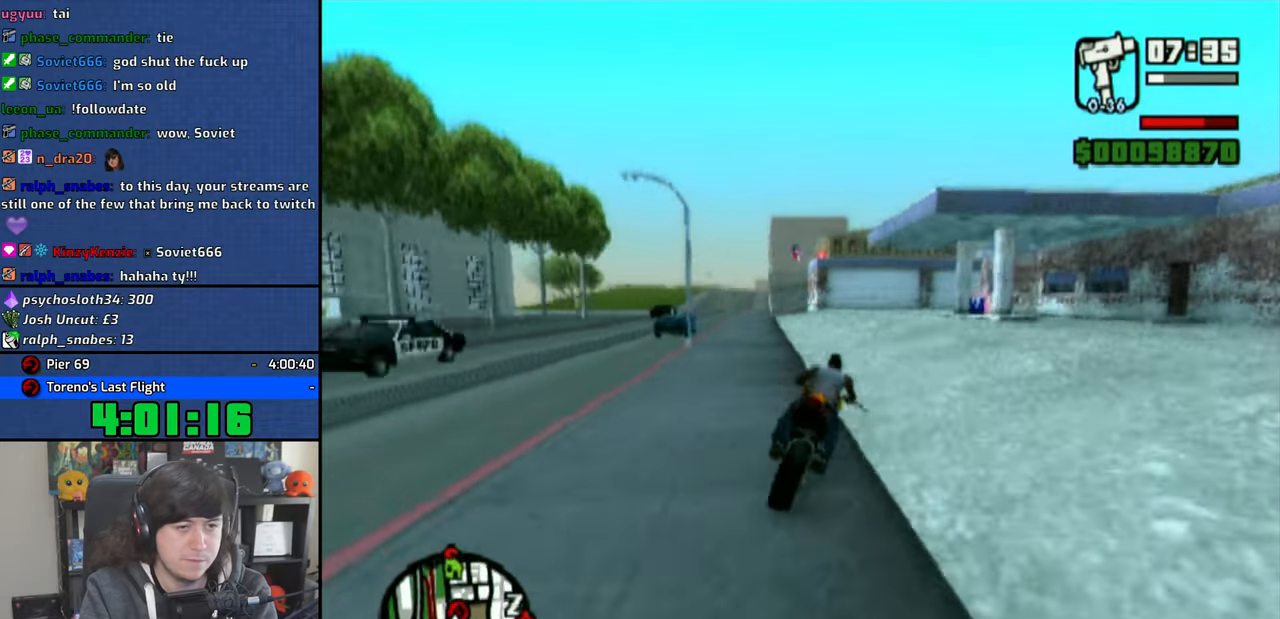
{"dt_ms": 500, "buttons": [], "left_stick": "center", "right_stick": "center"}
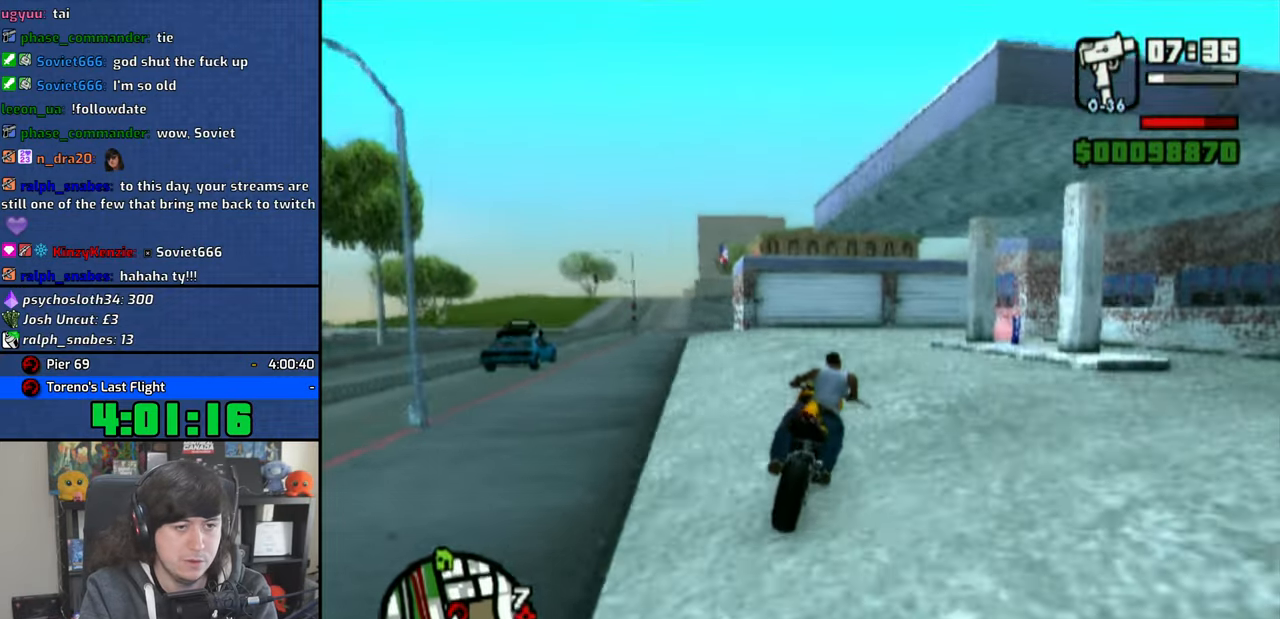
{"dt_ms": 500, "buttons": [], "left_stick": "up-left", "right_stick": "center", "events": [[200, "left_stick", "right"], [400, "left_stick", "center"], [450, "left_stick", "up-left"]]}
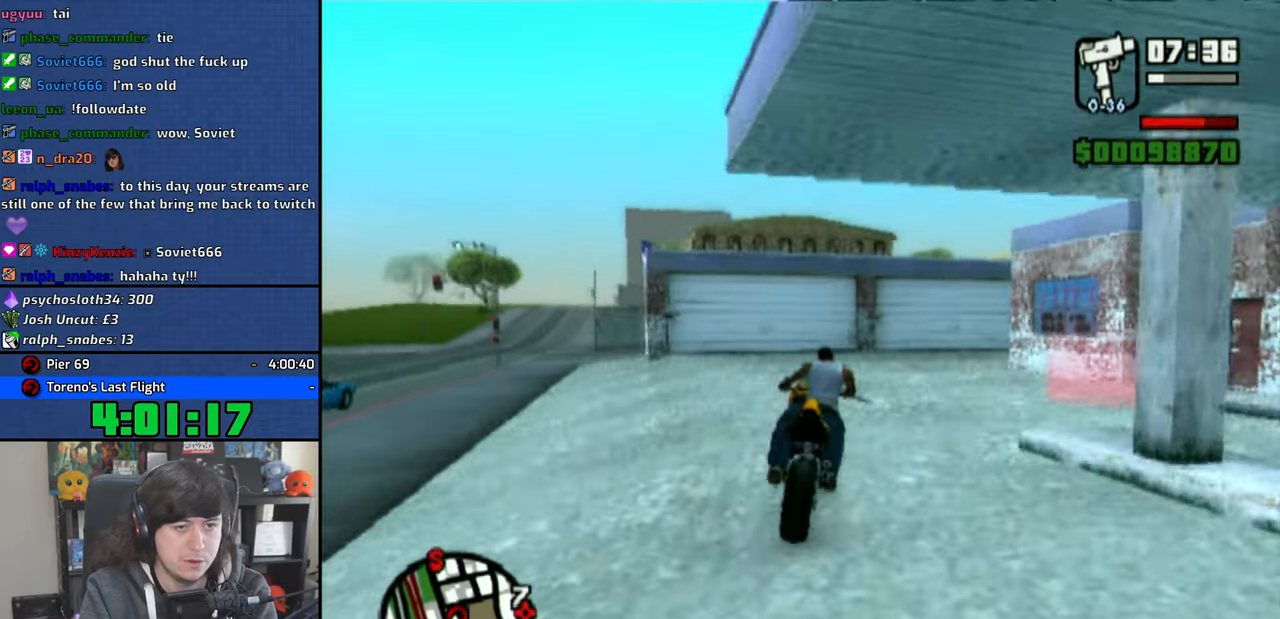
{"dt_ms": 500, "buttons": ["SQUARE"], "left_stick": "center", "right_stick": "center", "events": [[233, "left_stick", "center"], [500, "SQUARE", "down"]]}
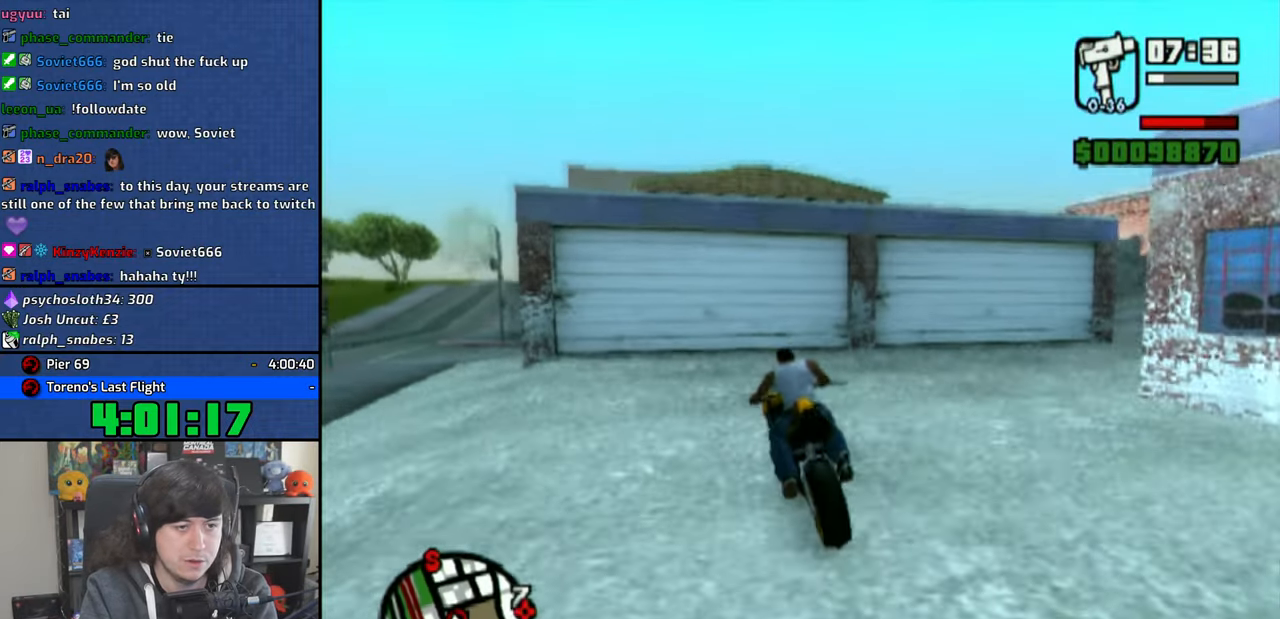
{"dt_ms": 500, "buttons": ["SQUARE"], "left_stick": "down-right", "right_stick": "center", "events": [[183, "SQUARE", "up"], [316, "SQUARE", "down"], [350, "left_stick", "down-right"]]}
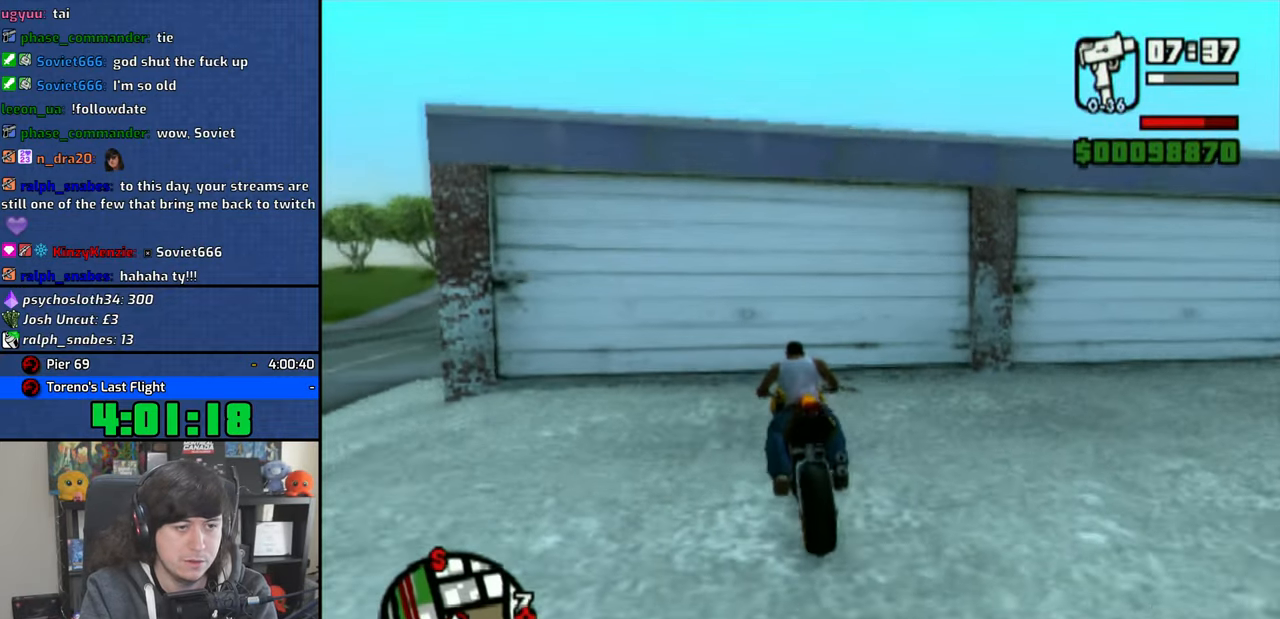
{"dt_ms": 500, "buttons": ["CROSS"], "left_stick": "down-right", "right_stick": "center"}
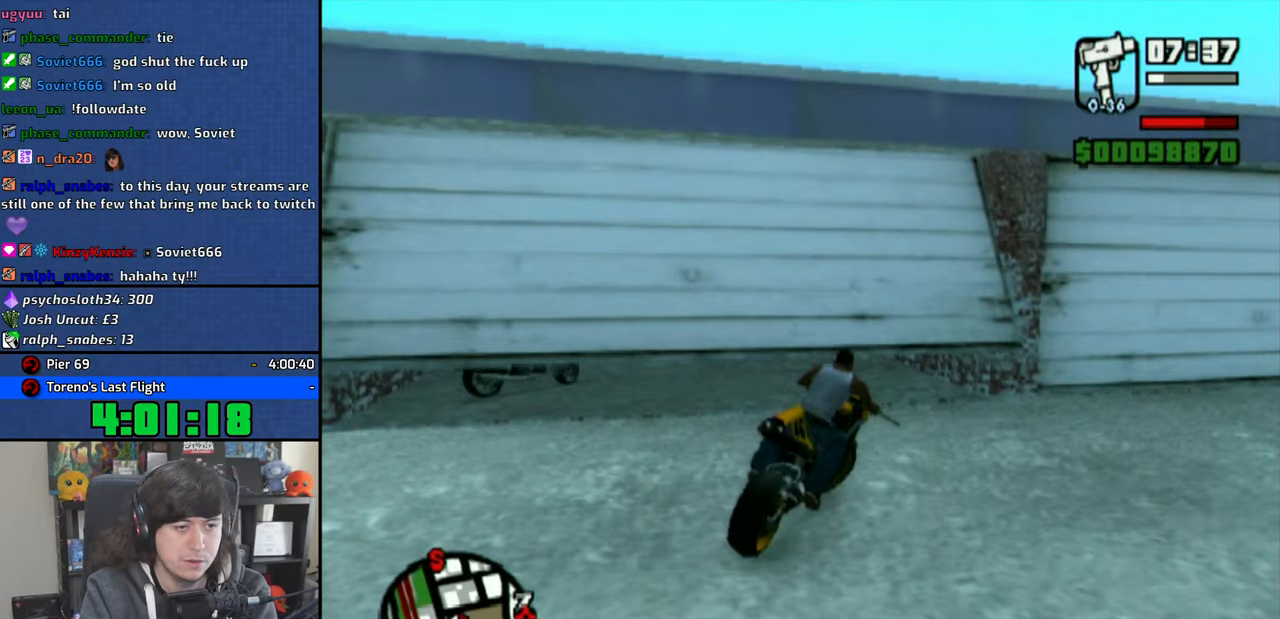
{"dt_ms": 1000, "buttons": [], "left_stick": "right", "right_stick": "center"}
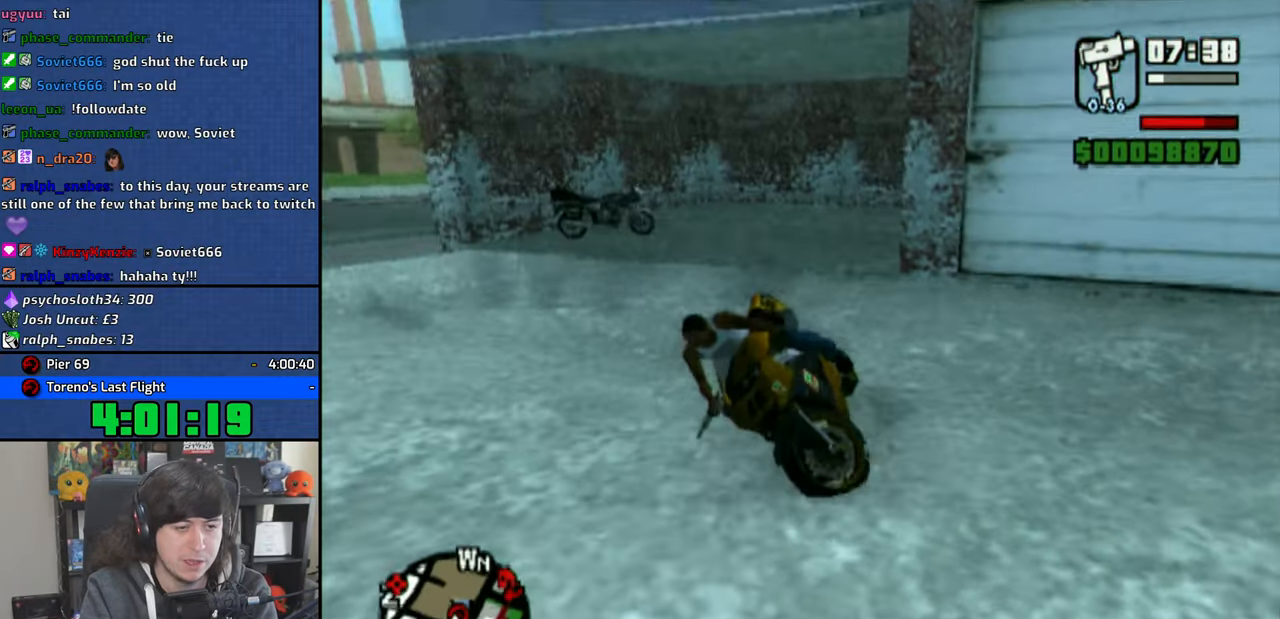
{"dt_ms": 500, "buttons": ["CROSS"], "left_stick": "center", "right_stick": "center", "events": [[100, "CROSS", "down"], [166, "CROSS", "up"], [183, "left_stick", "center"], [266, "CROSS", "down"]]}
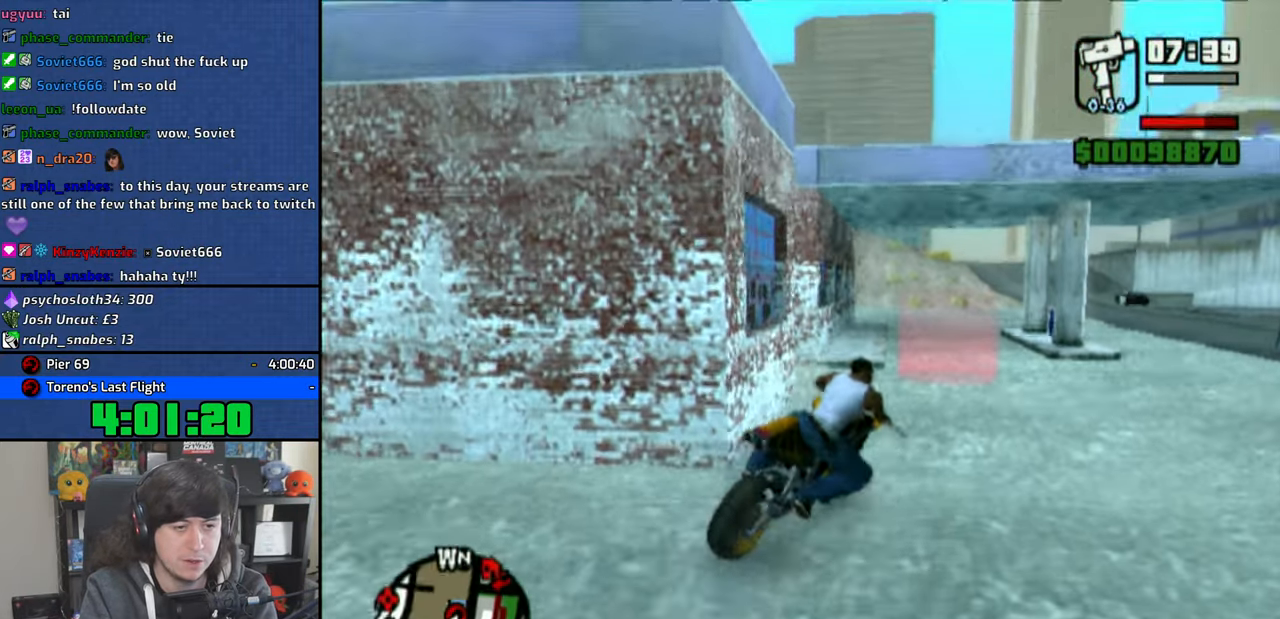
{"dt_ms": 500, "buttons": ["SQUARE"], "left_stick": "center", "right_stick": "center", "events": [[66, "CROSS", "up"], [350, "SQUARE", "down"], [383, "left_stick", "left"], [500, "left_stick", "center"]]}
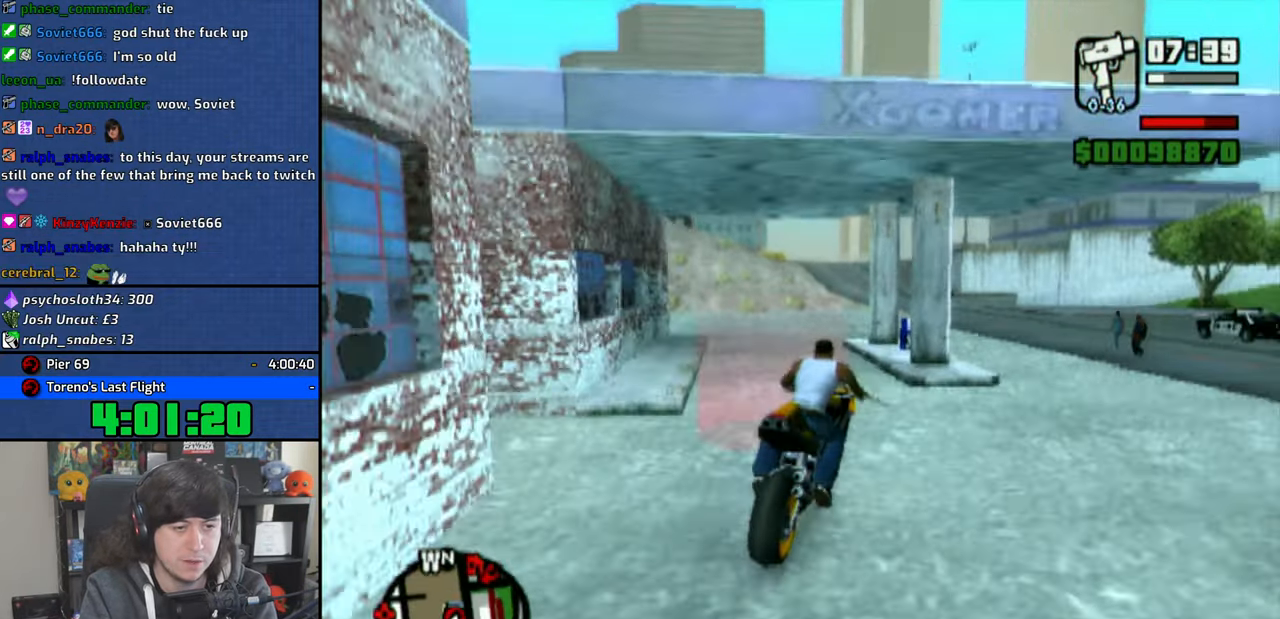
{"dt_ms": 500, "buttons": ["TRIANGLE"], "left_stick": "center", "right_stick": "center", "events": [[183, "left_stick", "down"], [333, "left_stick", "center"], [350, "SQUARE", "up"], [433, "TRIANGLE", "down"]]}
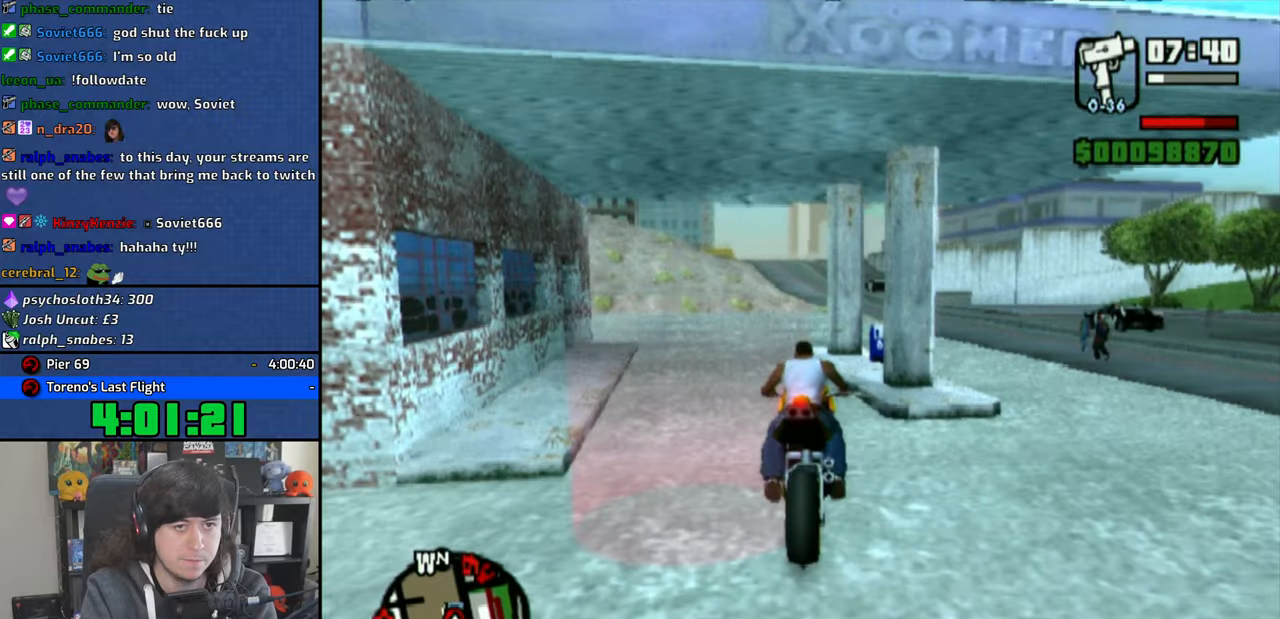
{"dt_ms": 500, "buttons": [], "left_stick": "up", "right_stick": "center", "events": [[33, "TRIANGLE", "up"], [83, "TRIANGLE", "down"], [166, "TRIANGLE", "up"], [383, "left_stick", "up"]]}
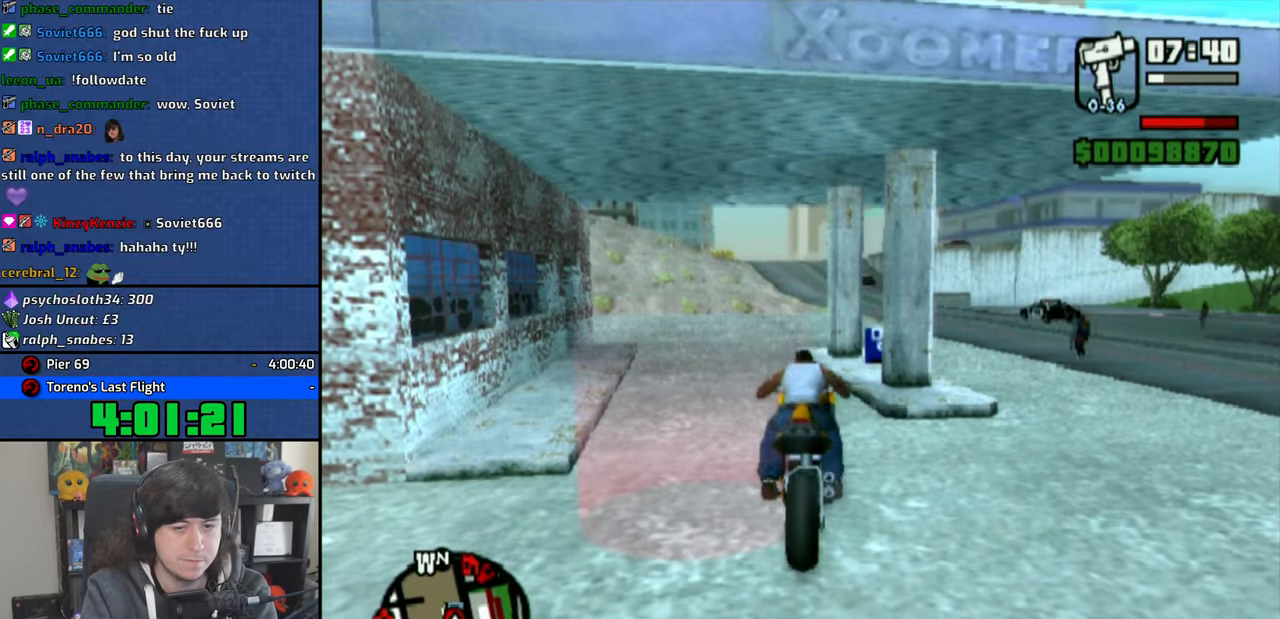
{"dt_ms": 500, "buttons": [], "left_stick": "up", "right_stick": "center", "events": [[83, "left_stick", "up-left"], [483, "left_stick", "up"]]}
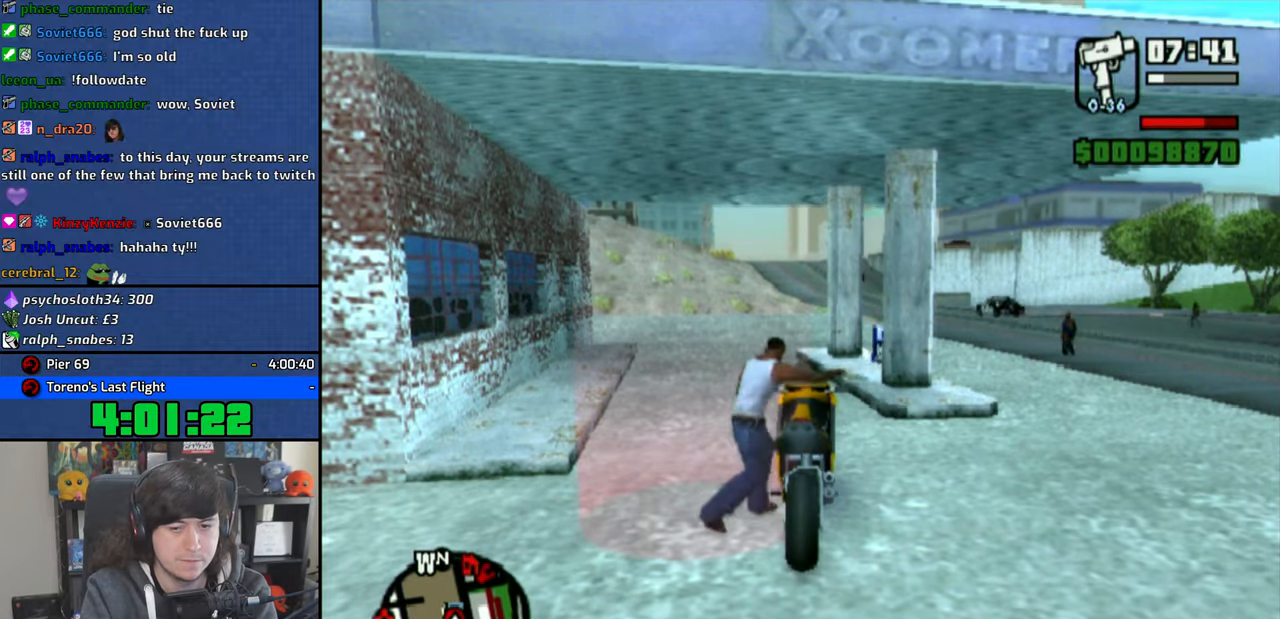
{"dt_ms": 500, "buttons": ["TRIANGLE"], "left_stick": "right", "right_stick": "center", "events": [[50, "left_stick", "up-right"], [150, "left_stick", "right"], [466, "TRIANGLE", "down"]]}
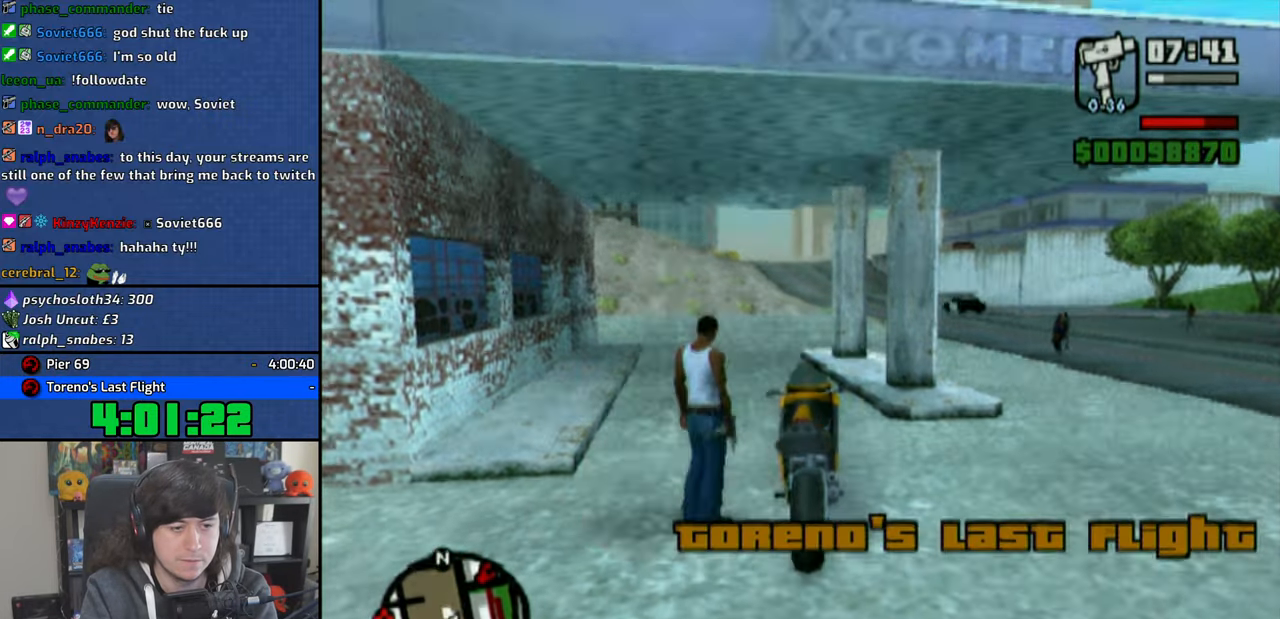
{"dt_ms": 500, "buttons": ["TRIANGLE"], "left_stick": "center", "right_stick": "up-left", "events": [[50, "TRIANGLE", "up"], [50, "left_stick", "center"], [116, "TRIANGLE", "down"], [216, "TRIANGLE", "up"], [283, "TRIANGLE", "down"], [366, "TRIANGLE", "up"], [416, "TRIANGLE", "down"], [450, "right_stick", "up-left"]]}